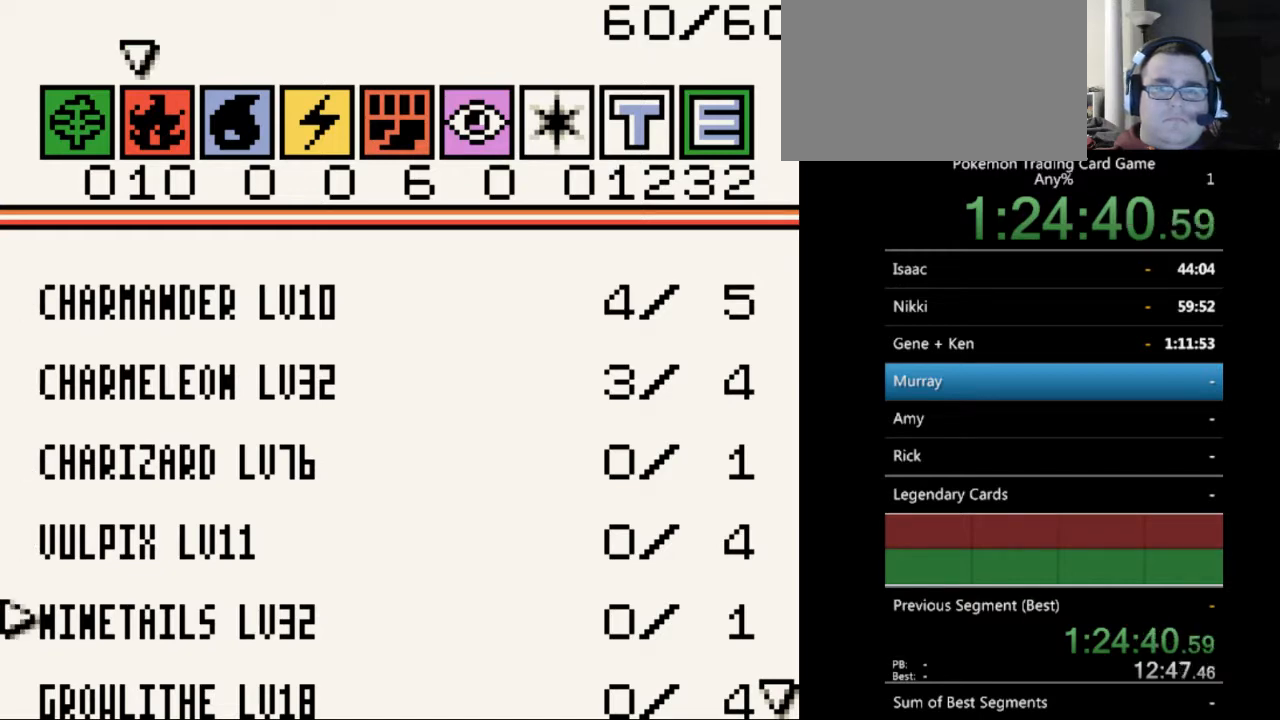
Gameplay with a controller (Nintendo layout); each line is a JSON object with the inputs held at the frame after it. "events" lists button and stick changes between this image and that frame as [ms after this image, input, new state], when the widget could be followed in between. Not read: L3 R3.
{"buttons": [], "events": [[500, "DPAD_DOWN", "up"]]}
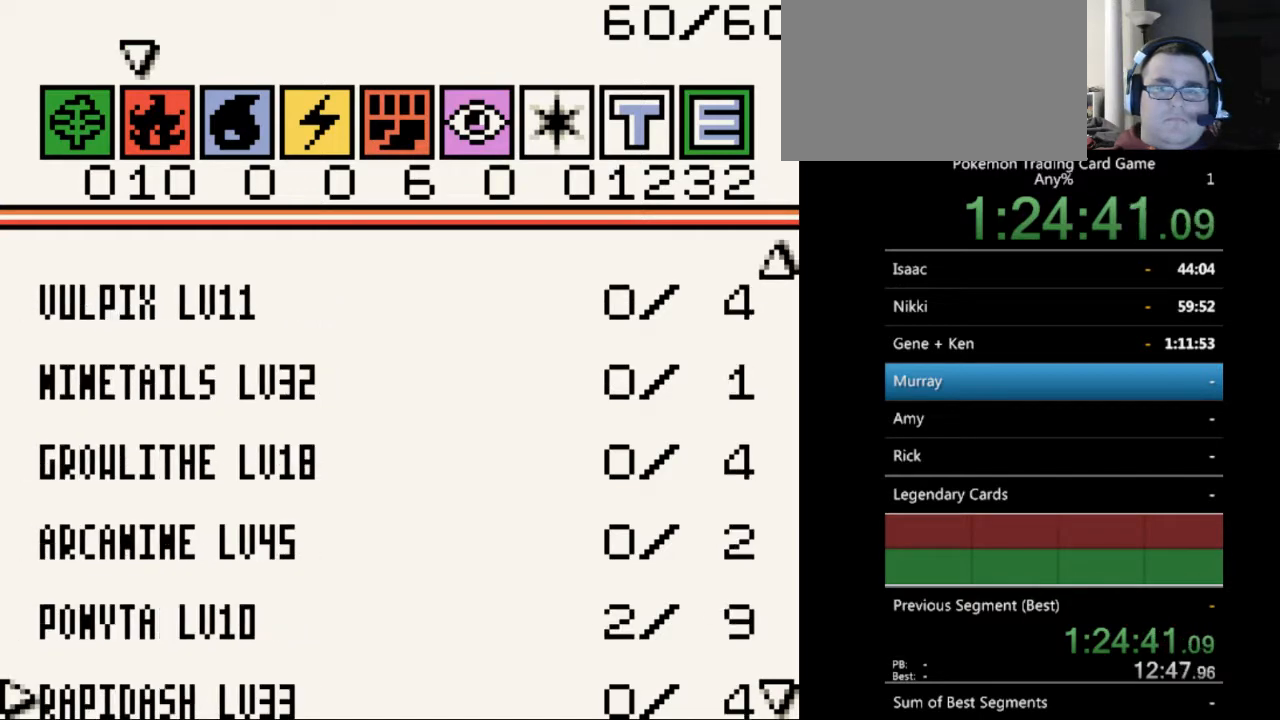
{"buttons": ["DPAD_DOWN"], "events": [[500, "DPAD_DOWN", "down"]]}
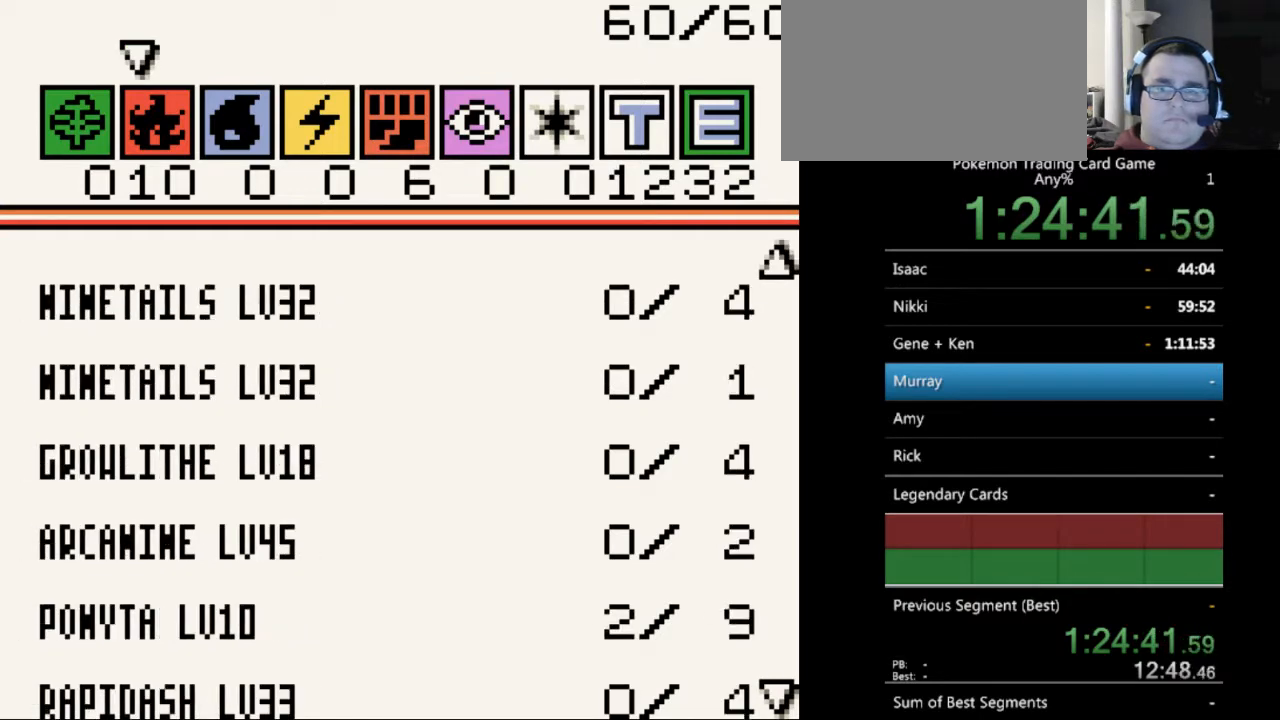
{"buttons": [], "events": [[167, "DPAD_DOWN", "up"], [367, "DPAD_DOWN", "down"], [467, "DPAD_DOWN", "up"]]}
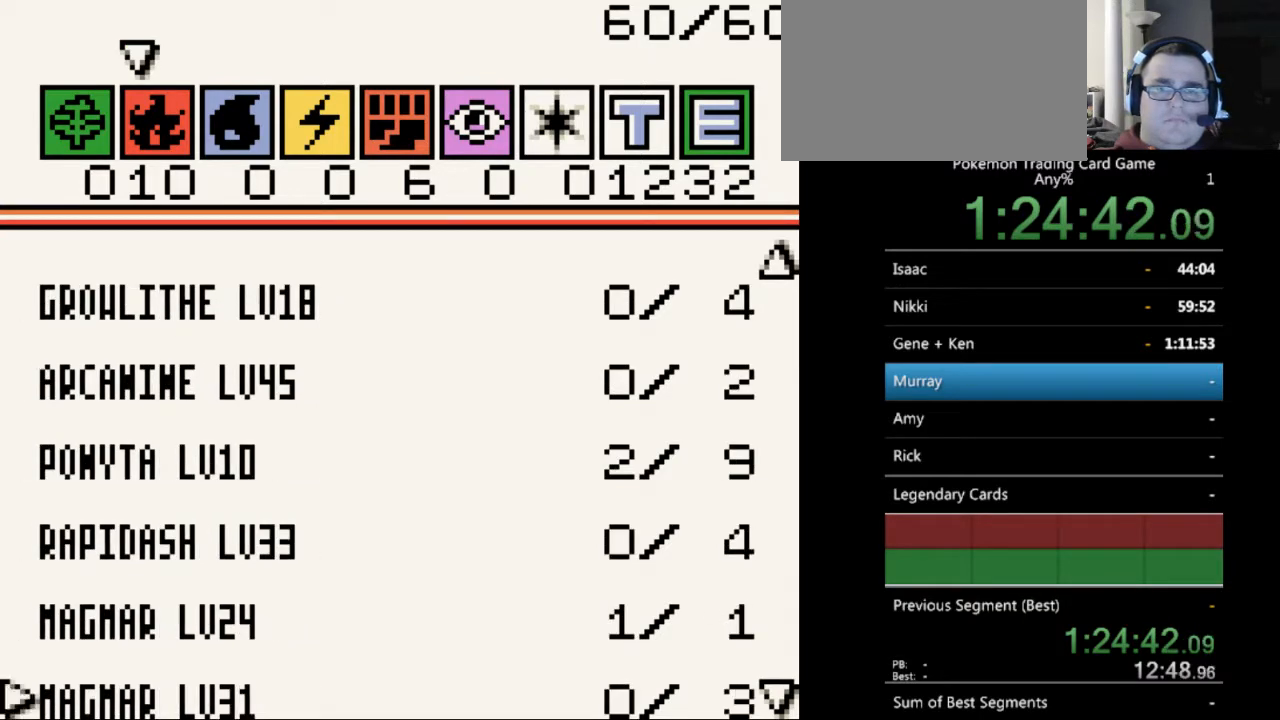
{"buttons": ["DPAD_DOWN"], "events": [[433, "DPAD_DOWN", "down"]]}
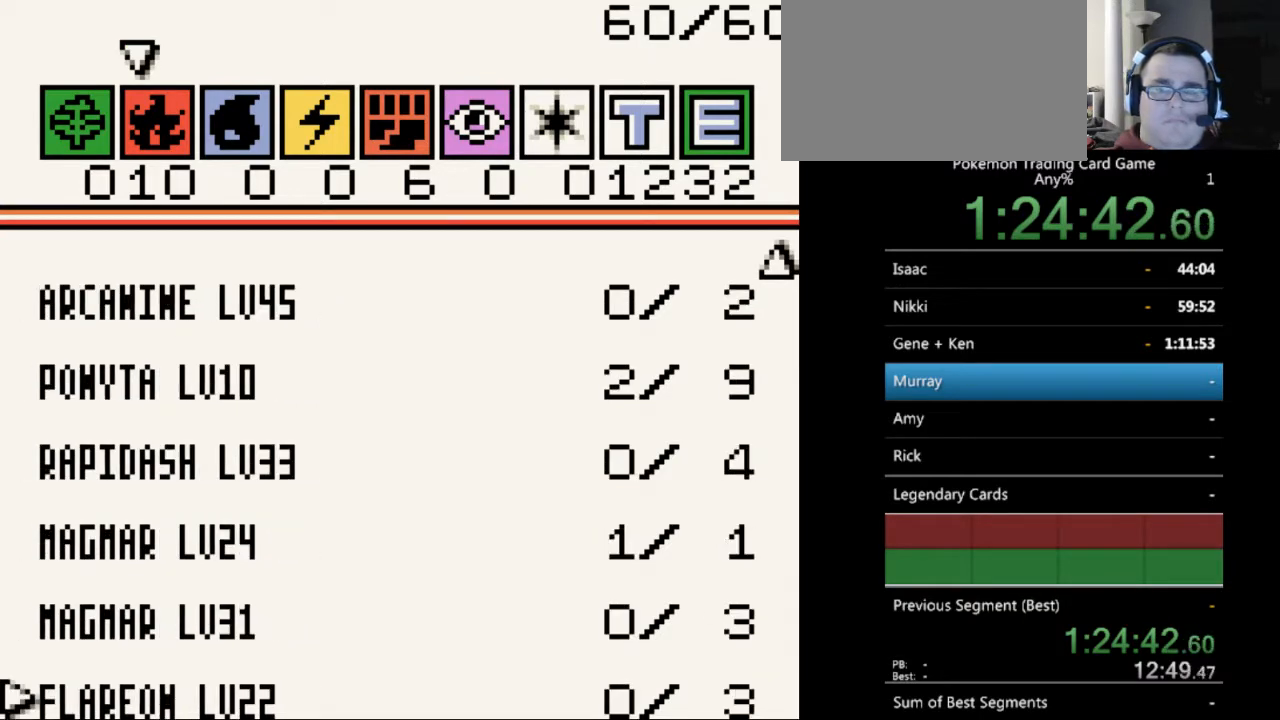
{"buttons": ["DPAD_UP"], "events": [[33, "DPAD_DOWN", "up"], [233, "DPAD_UP", "down"], [333, "DPAD_UP", "up"], [433, "DPAD_UP", "down"]]}
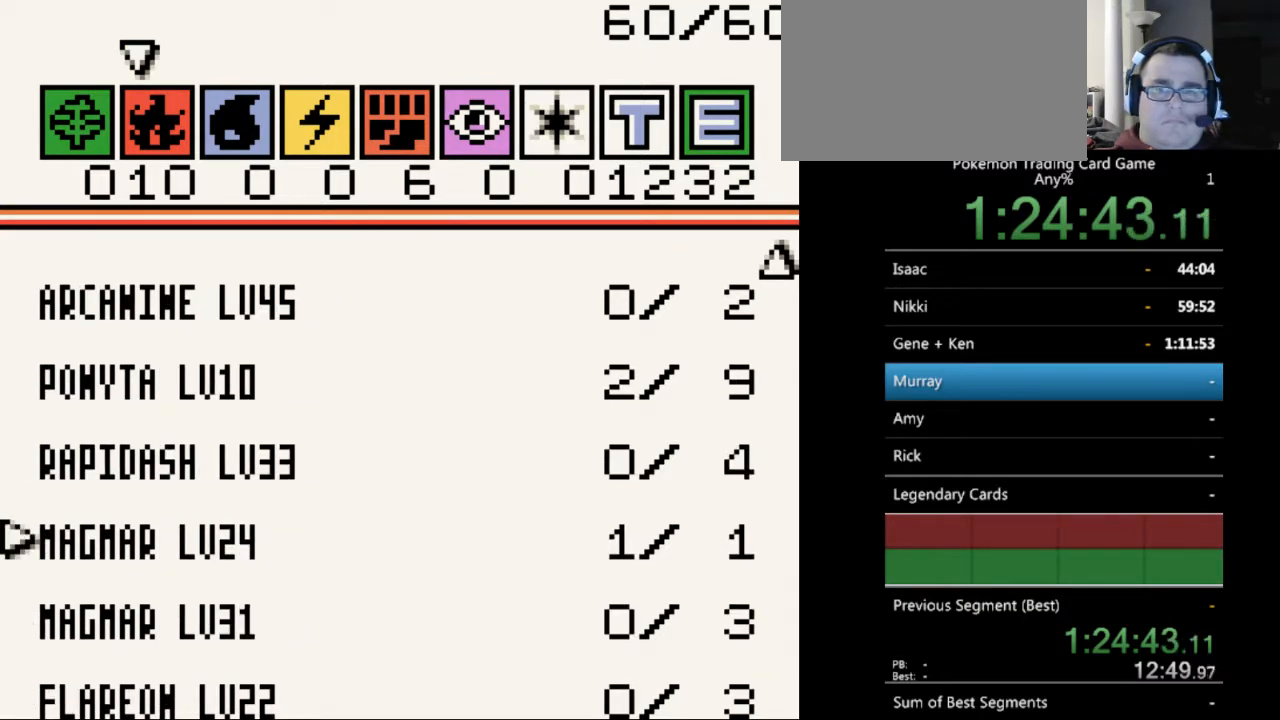
{"buttons": [], "events": [[33, "DPAD_UP", "up"], [167, "DPAD_UP", "down"], [267, "DPAD_UP", "up"]]}
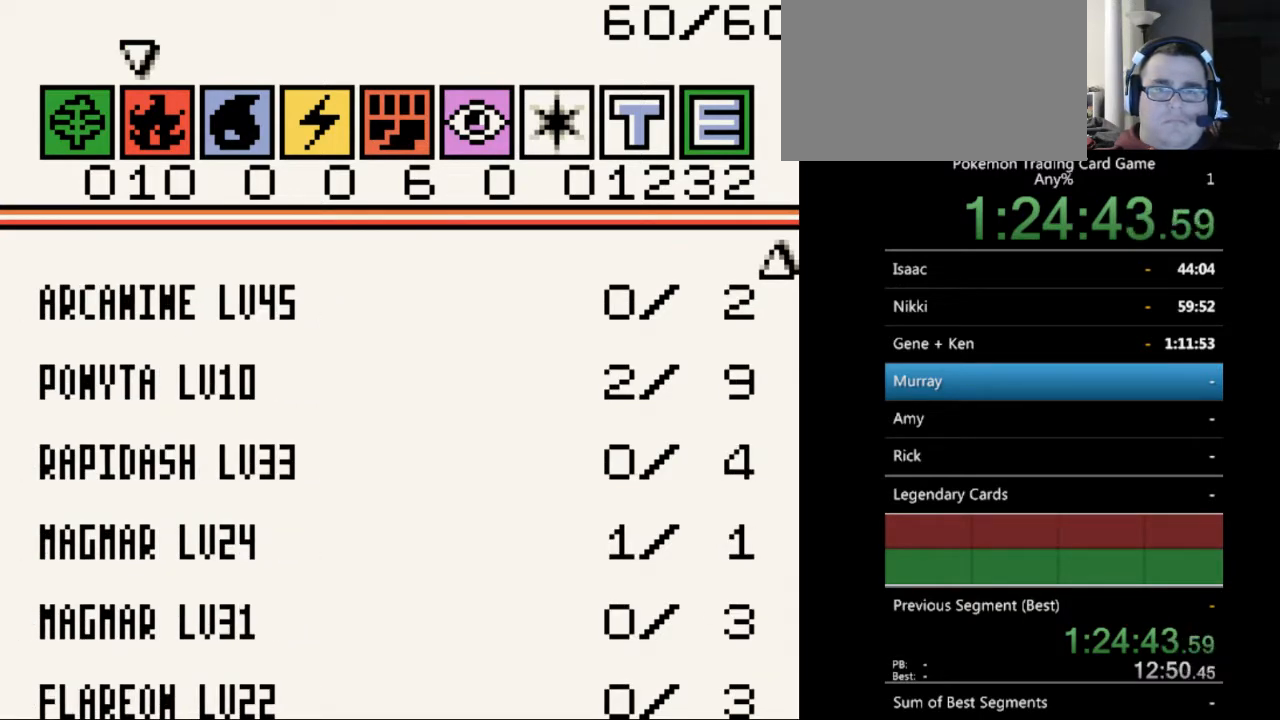
{"buttons": ["A"], "events": [[433, "A", "down"]]}
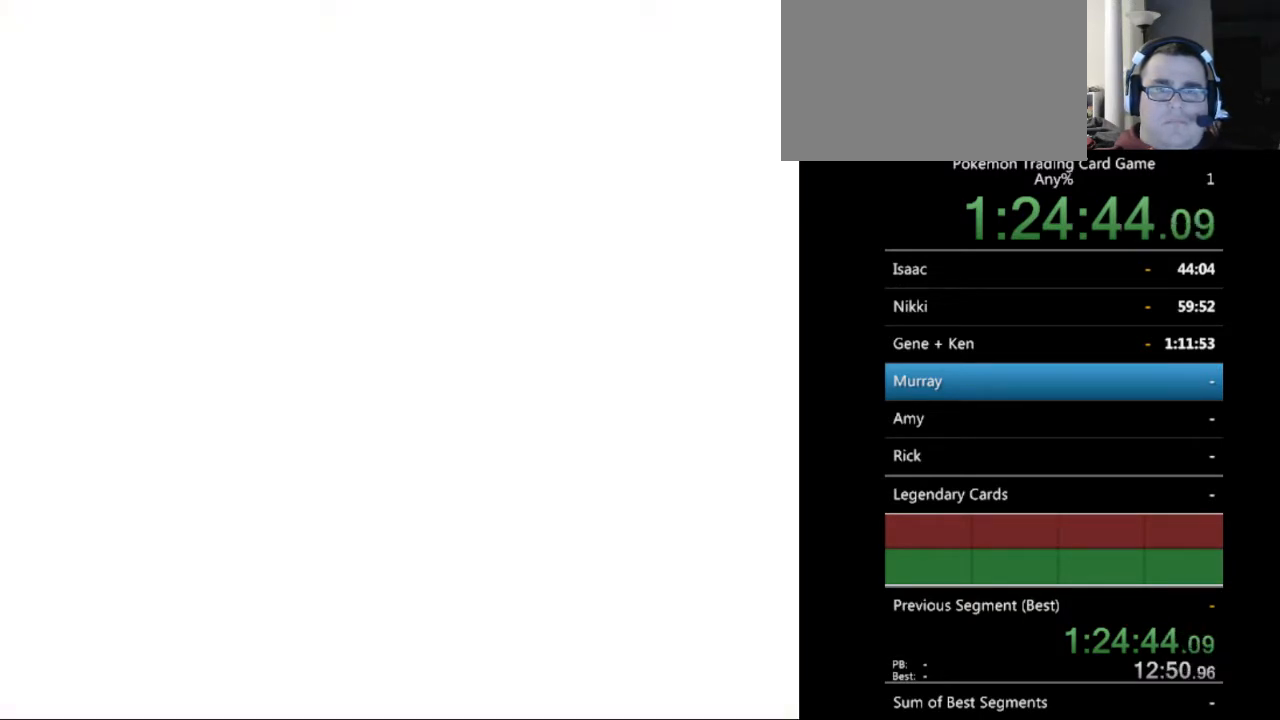
{"buttons": [], "events": [[67, "A", "up"]]}
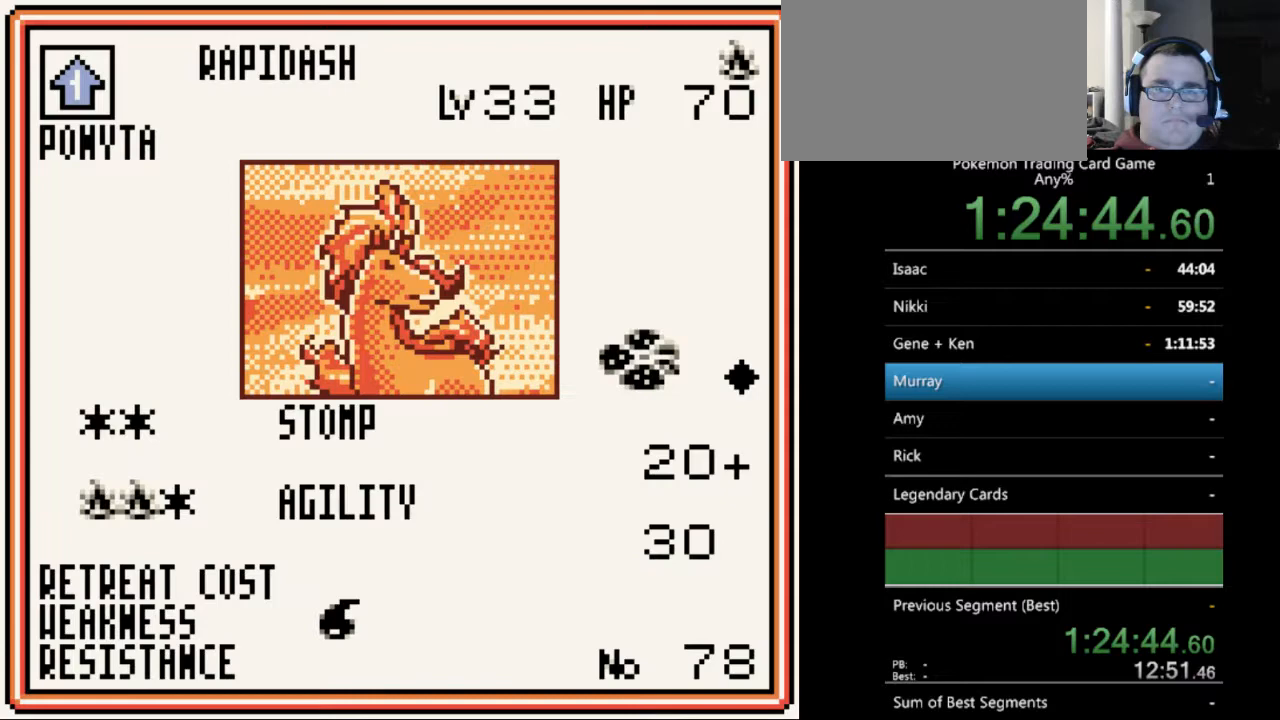
{"buttons": [], "events": []}
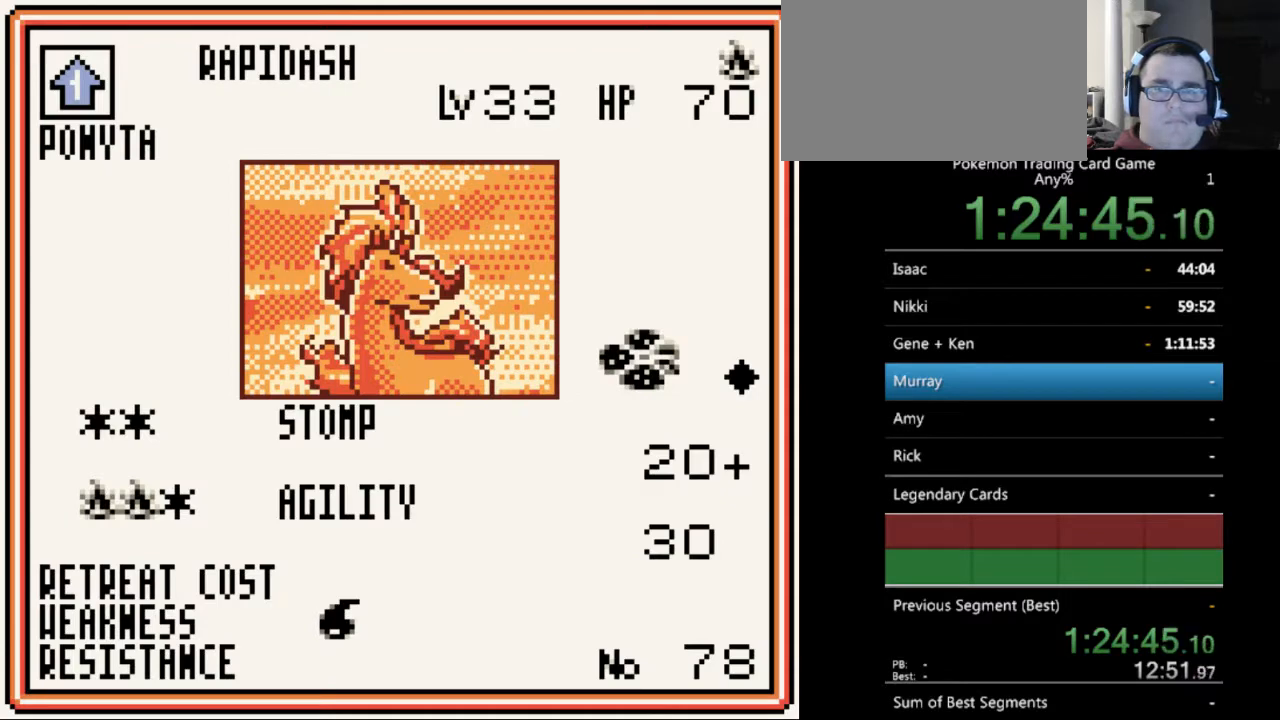
{"buttons": [], "events": [[200, "A", "down"], [333, "A", "up"]]}
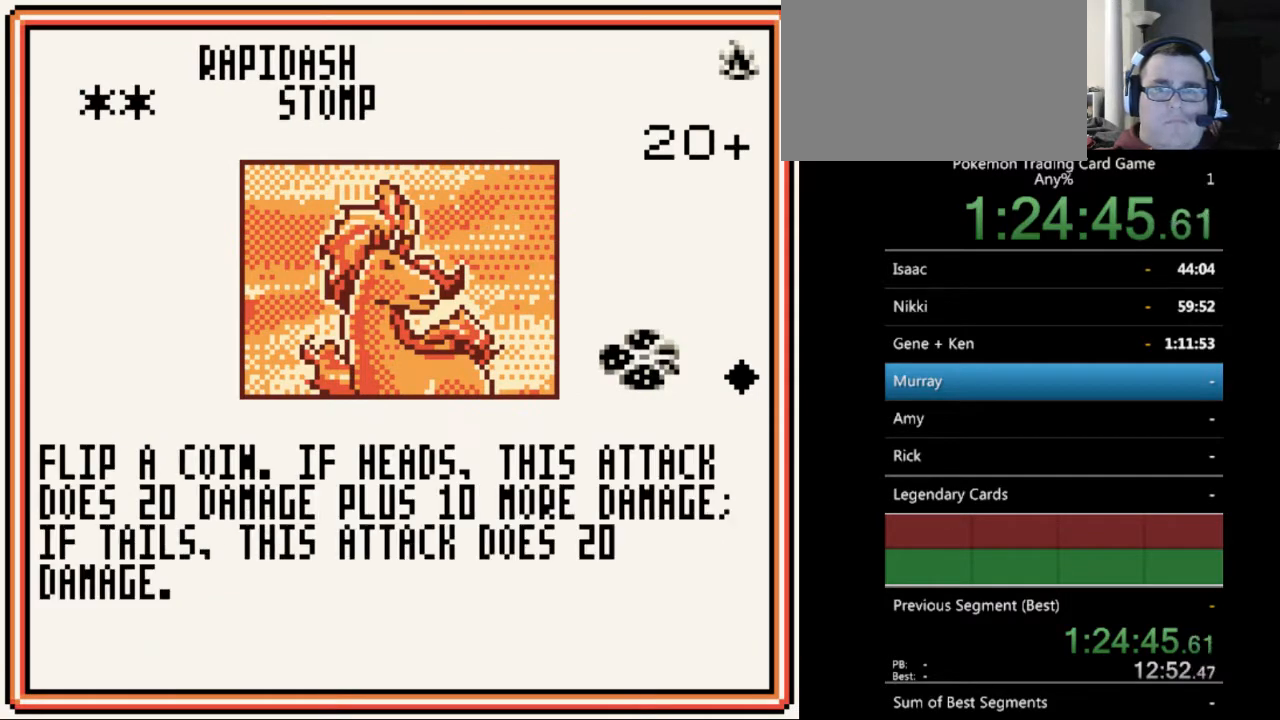
{"buttons": [], "events": []}
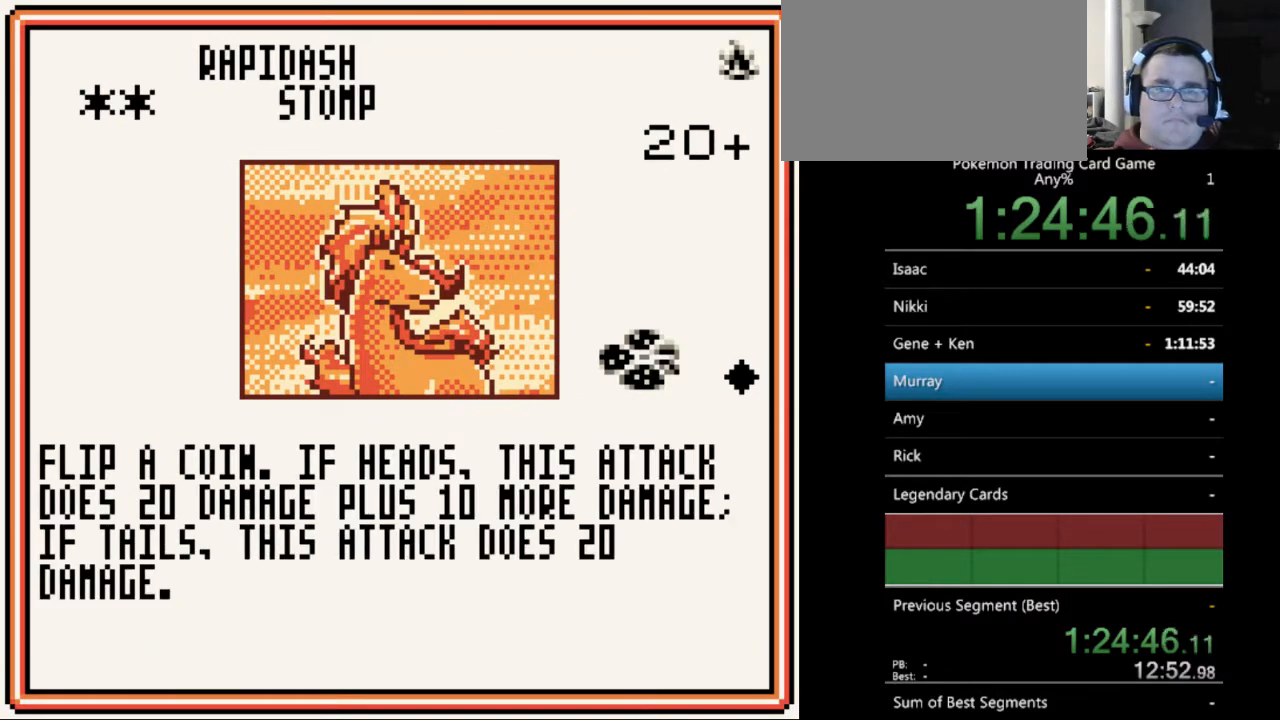
{"buttons": [], "events": []}
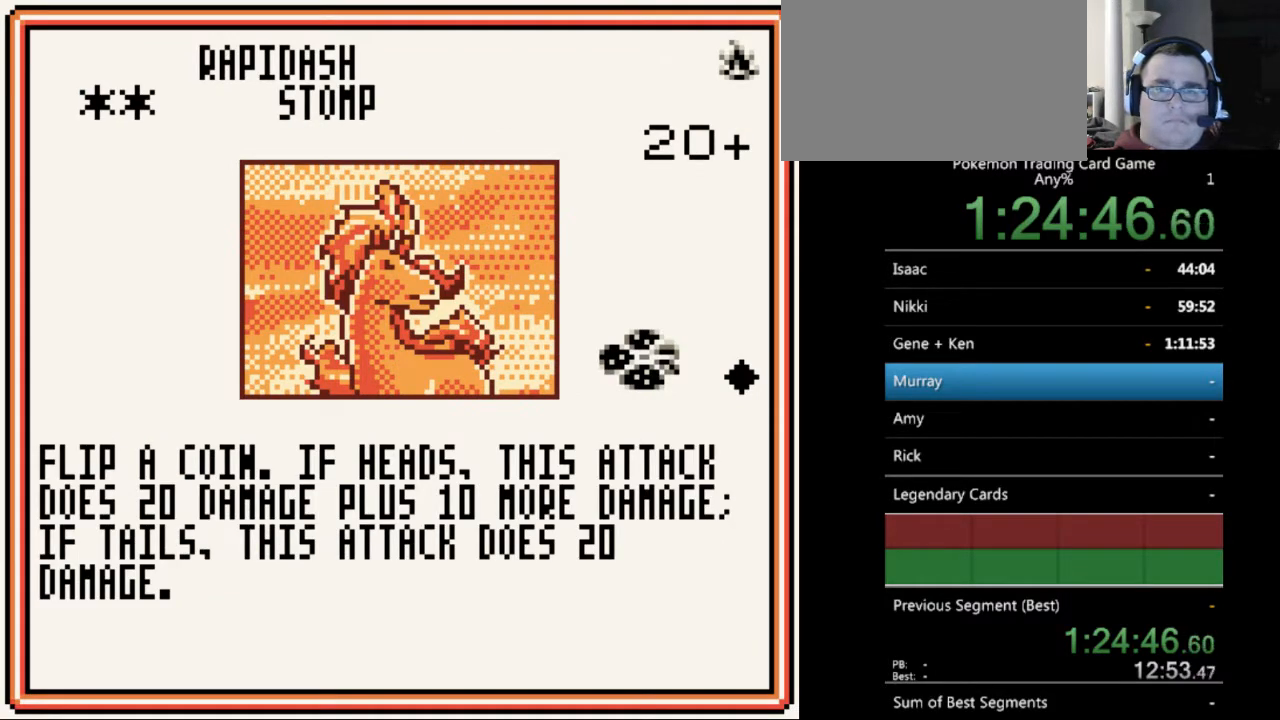
{"buttons": [], "events": []}
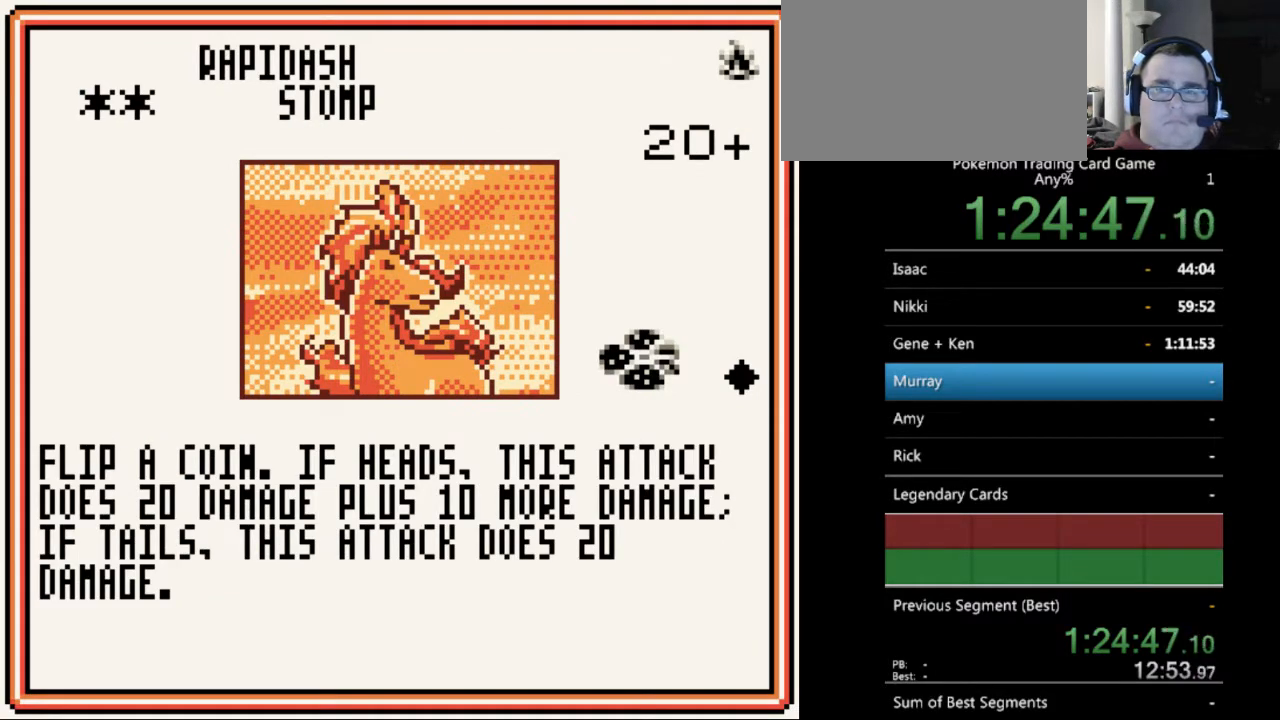
{"buttons": [], "events": []}
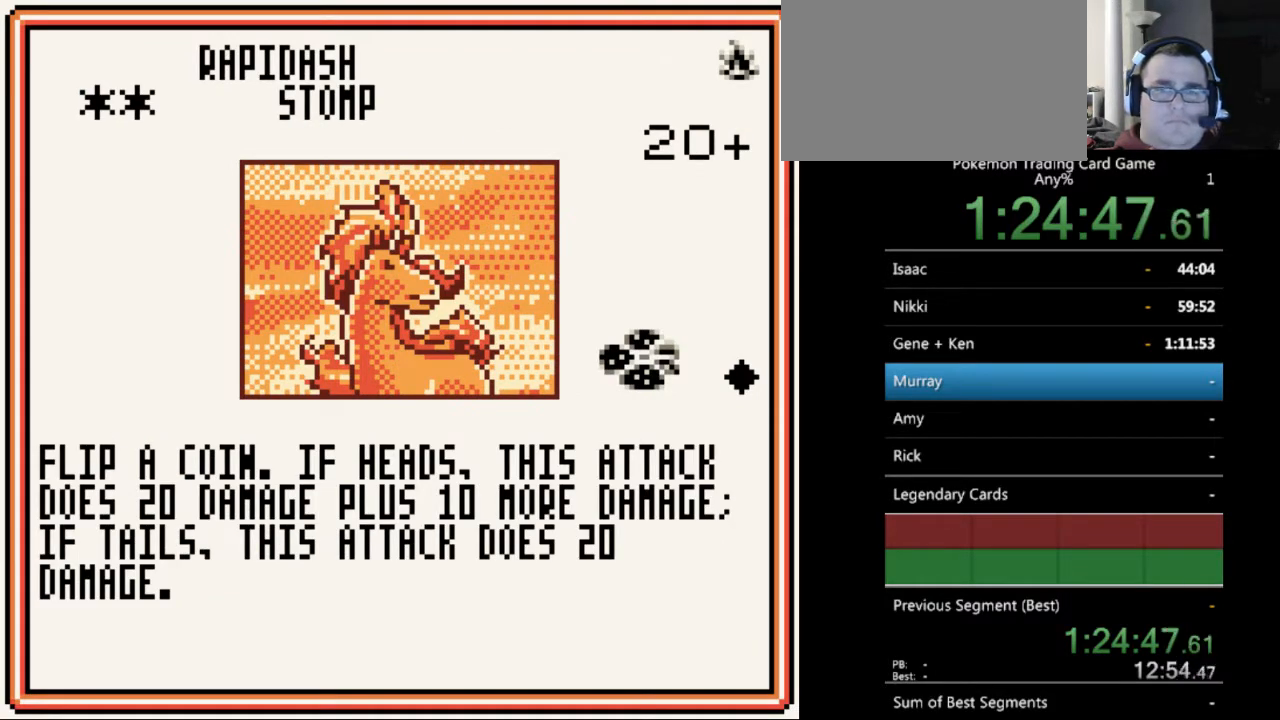
{"buttons": [], "events": [[233, "A", "down"], [367, "A", "up"]]}
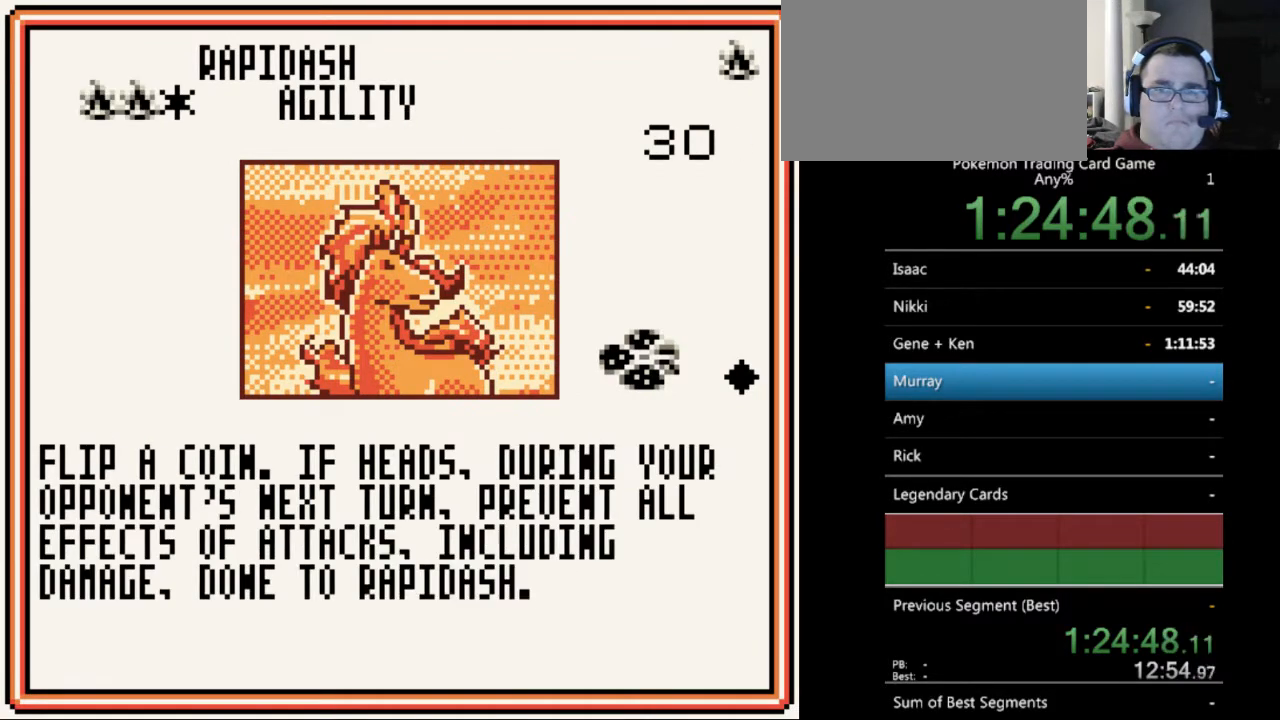
{"buttons": [], "events": [[267, "A", "down"], [367, "A", "up"]]}
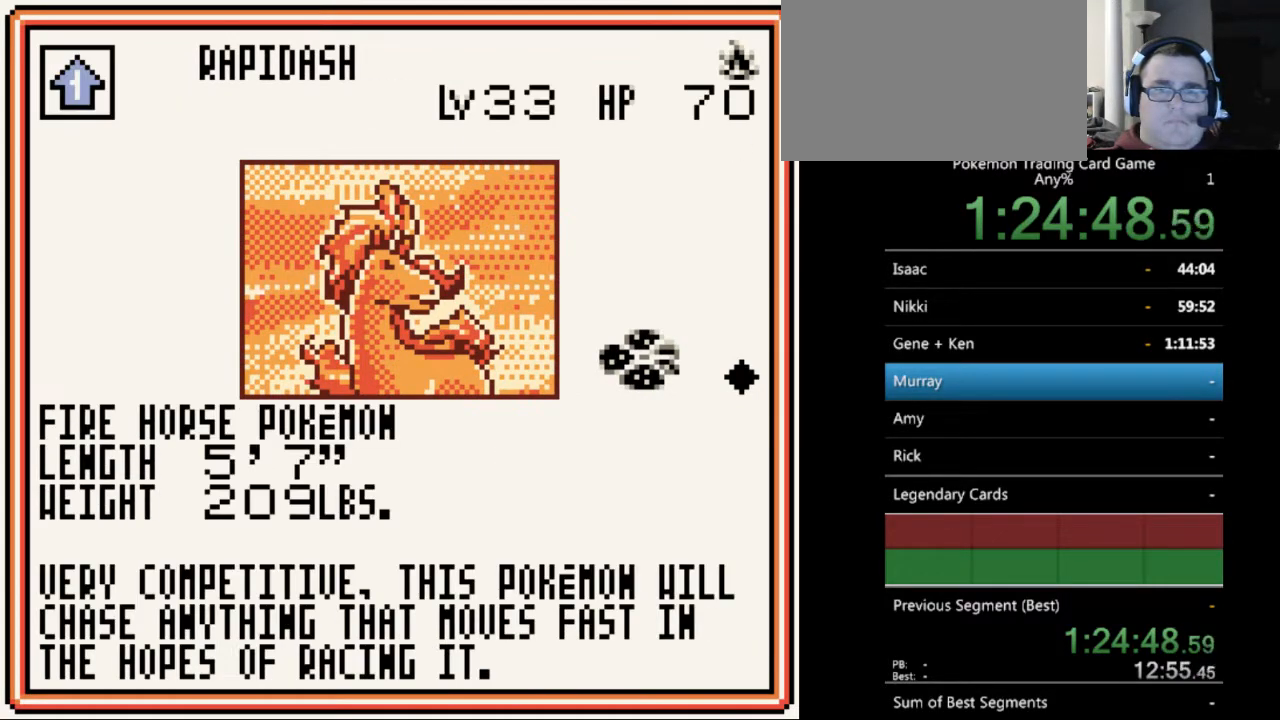
{"buttons": [], "events": [[367, "B", "down"], [467, "B", "up"]]}
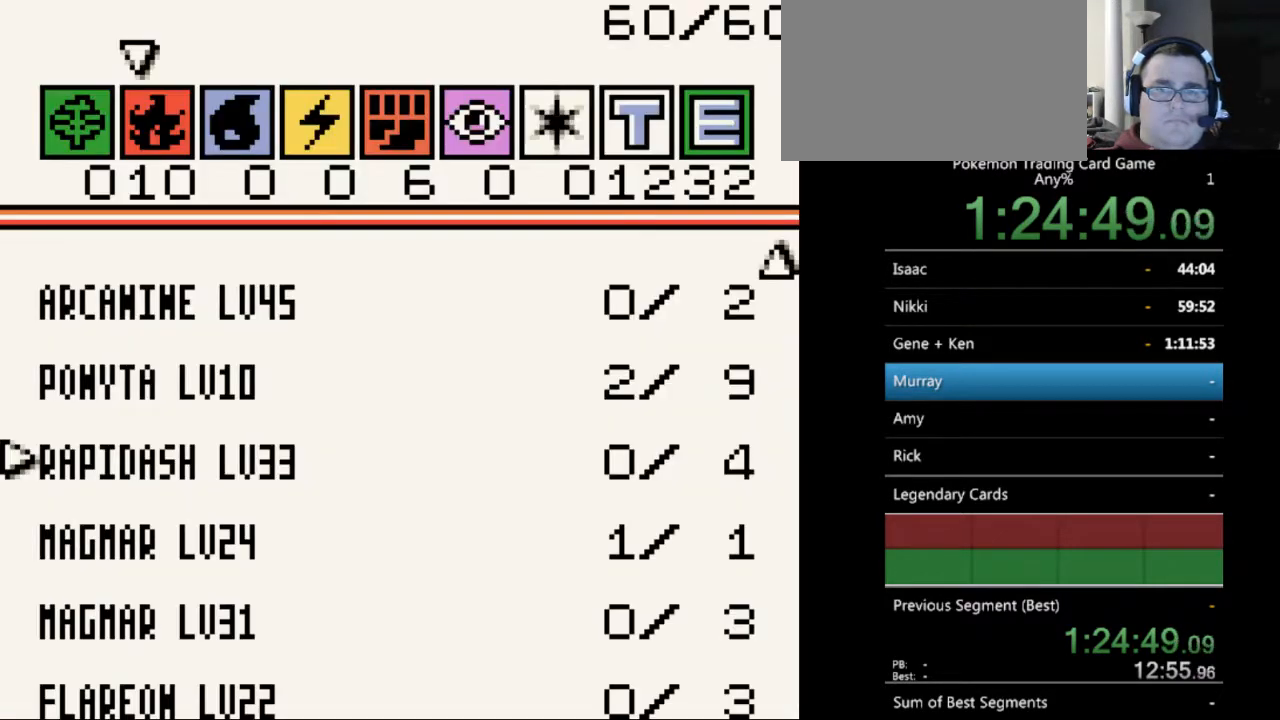
{"buttons": [], "events": [[300, "DPAD_DOWN", "down"], [400, "DPAD_DOWN", "up"]]}
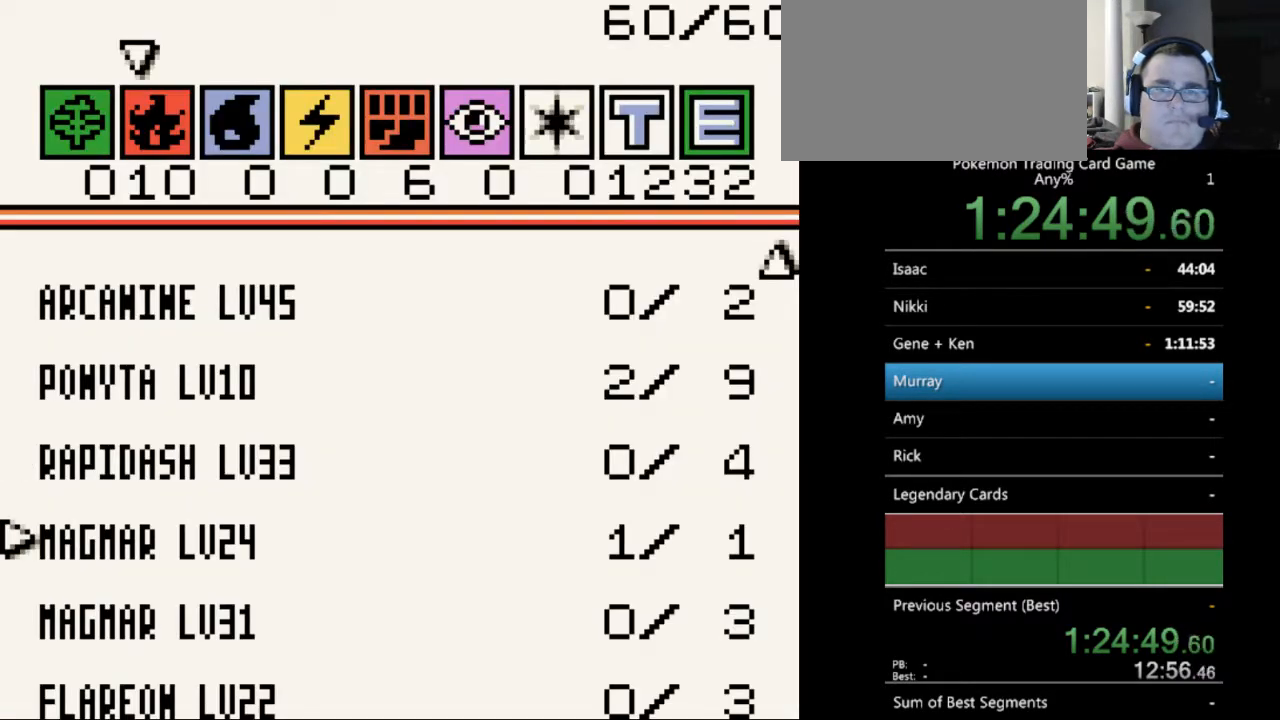
{"buttons": [], "events": []}
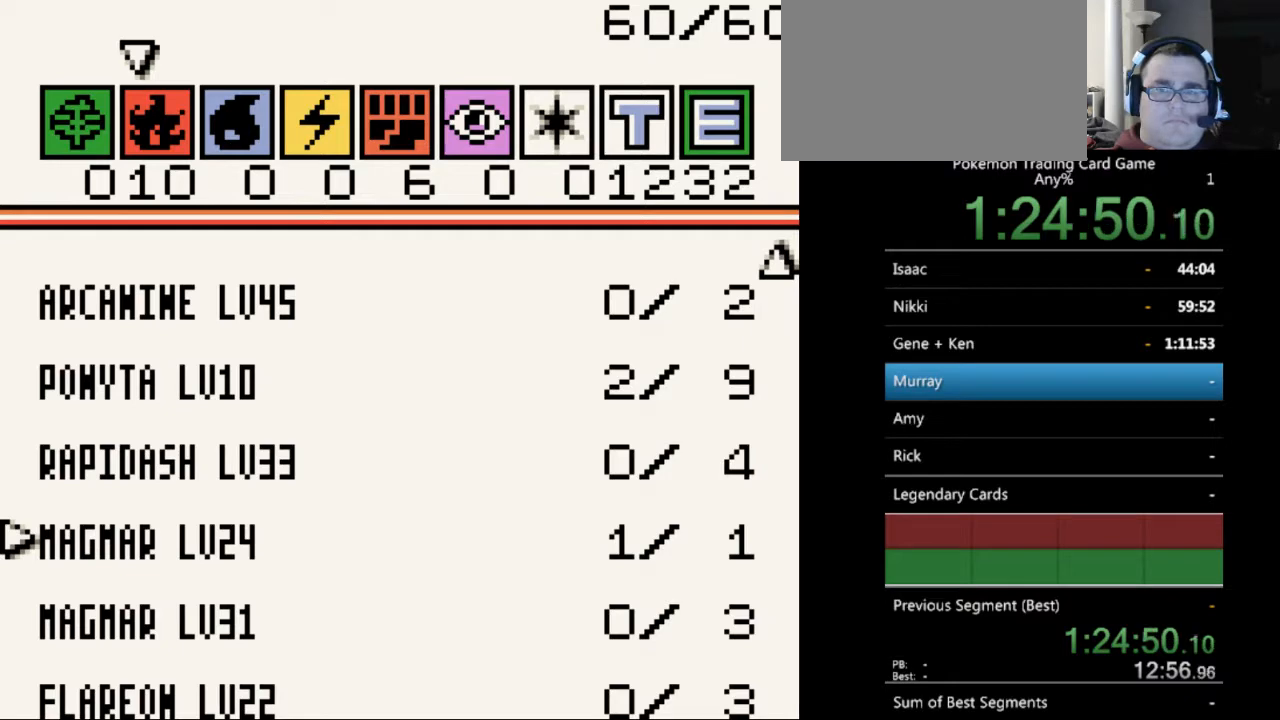
{"buttons": [], "events": [[67, "DPAD_DOWN", "down"], [167, "DPAD_DOWN", "up"]]}
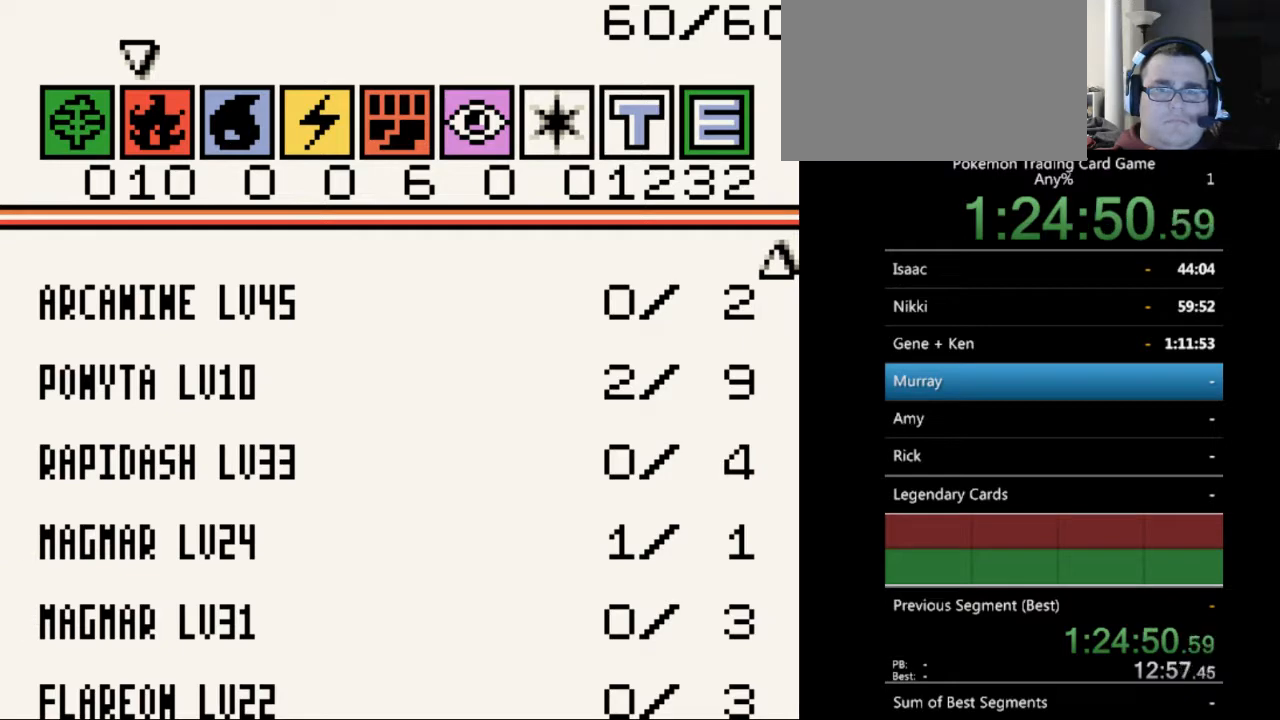
{"buttons": [], "events": [[200, "DPAD_RIGHT", "down"], [333, "DPAD_RIGHT", "up"]]}
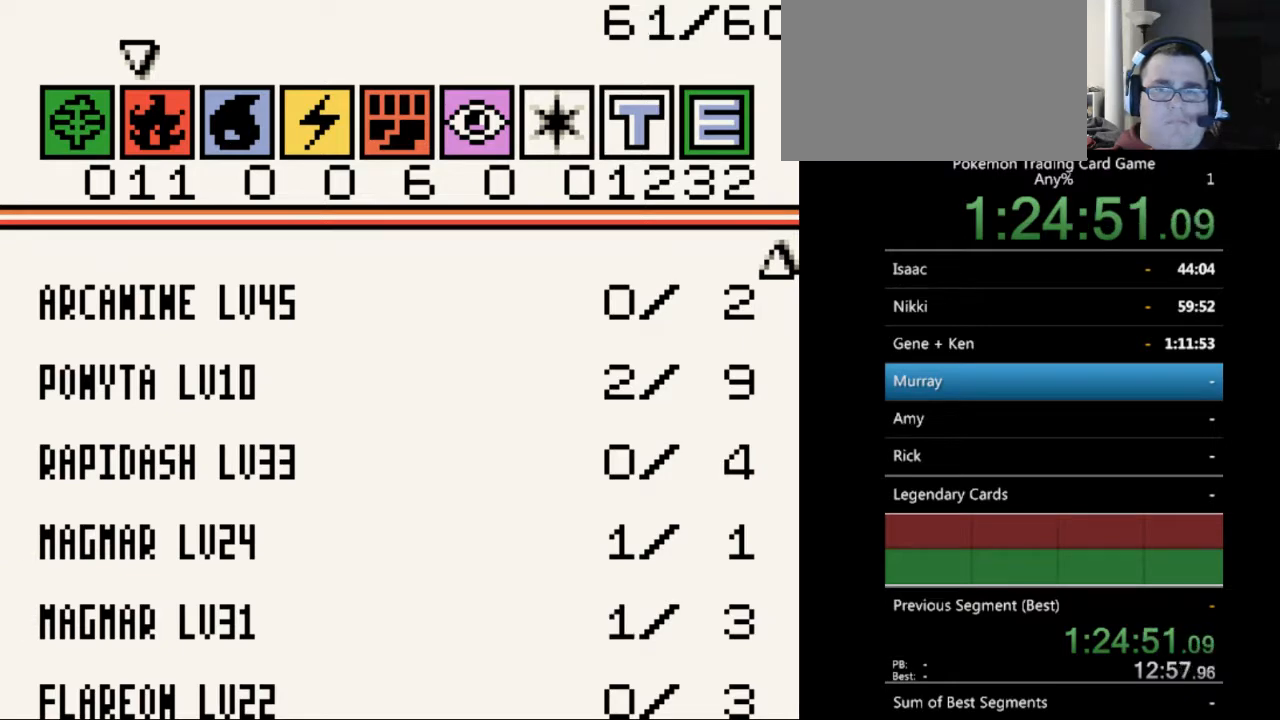
{"buttons": [], "events": [[33, "A", "down"], [200, "A", "up"]]}
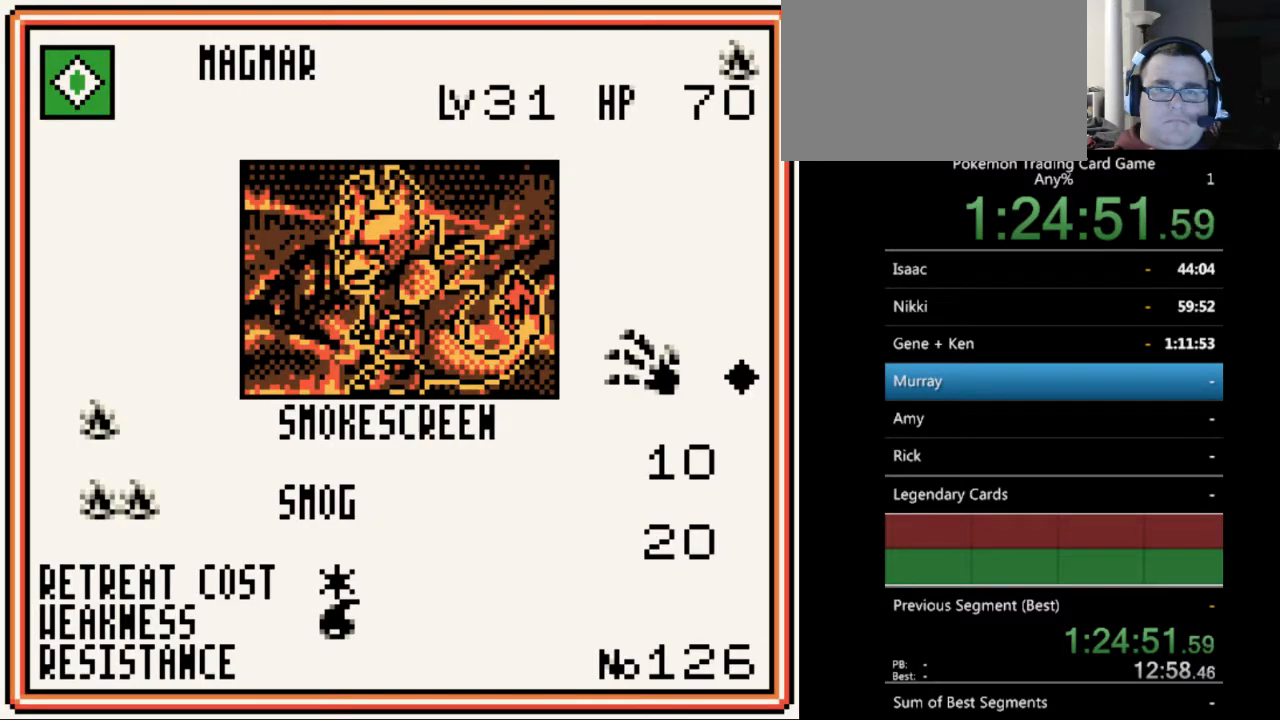
{"buttons": [], "events": []}
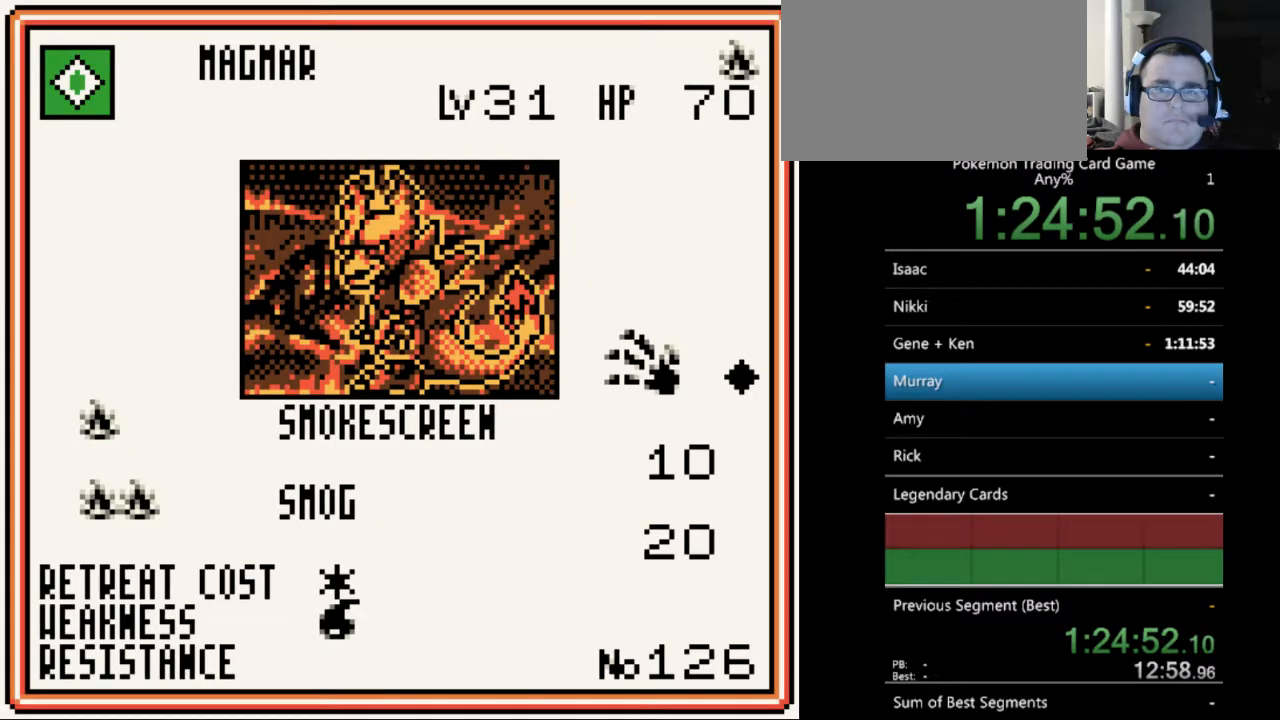
{"buttons": [], "events": [[100, "B", "down"], [233, "B", "up"]]}
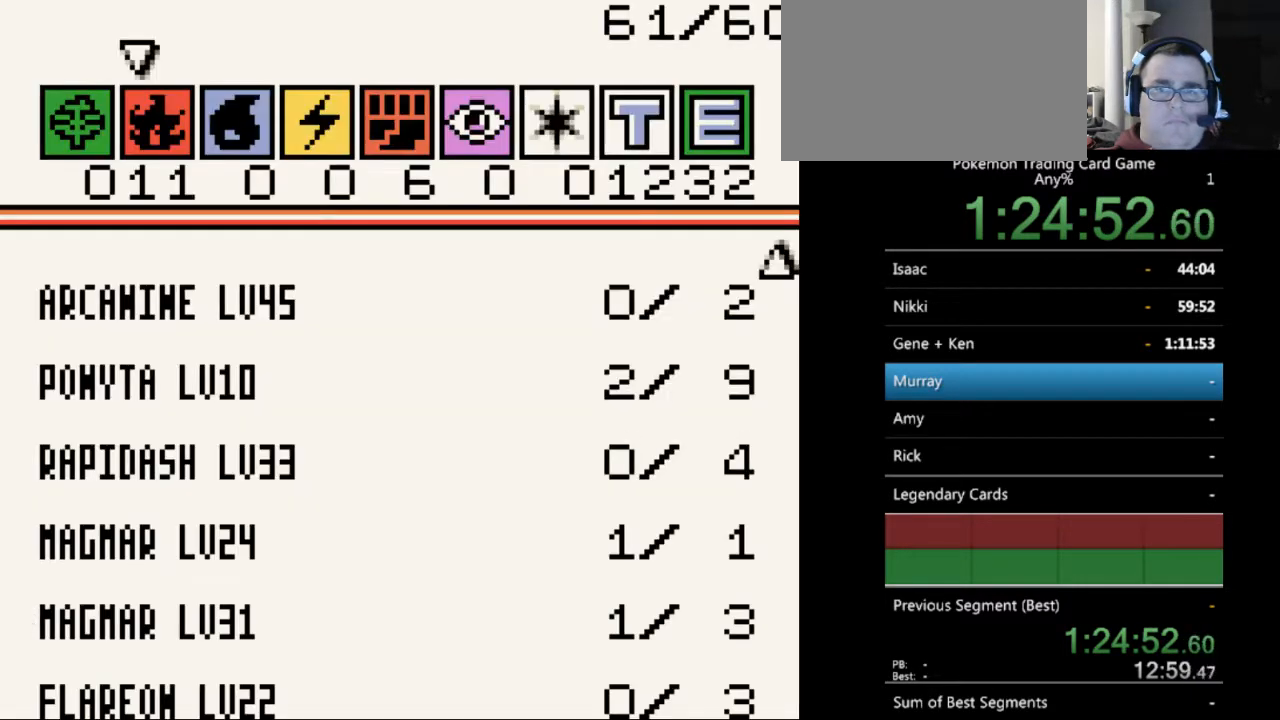
{"buttons": [], "events": [[100, "DPAD_DOWN", "down"], [200, "DPAD_DOWN", "up"], [300, "DPAD_DOWN", "down"], [400, "DPAD_DOWN", "up"]]}
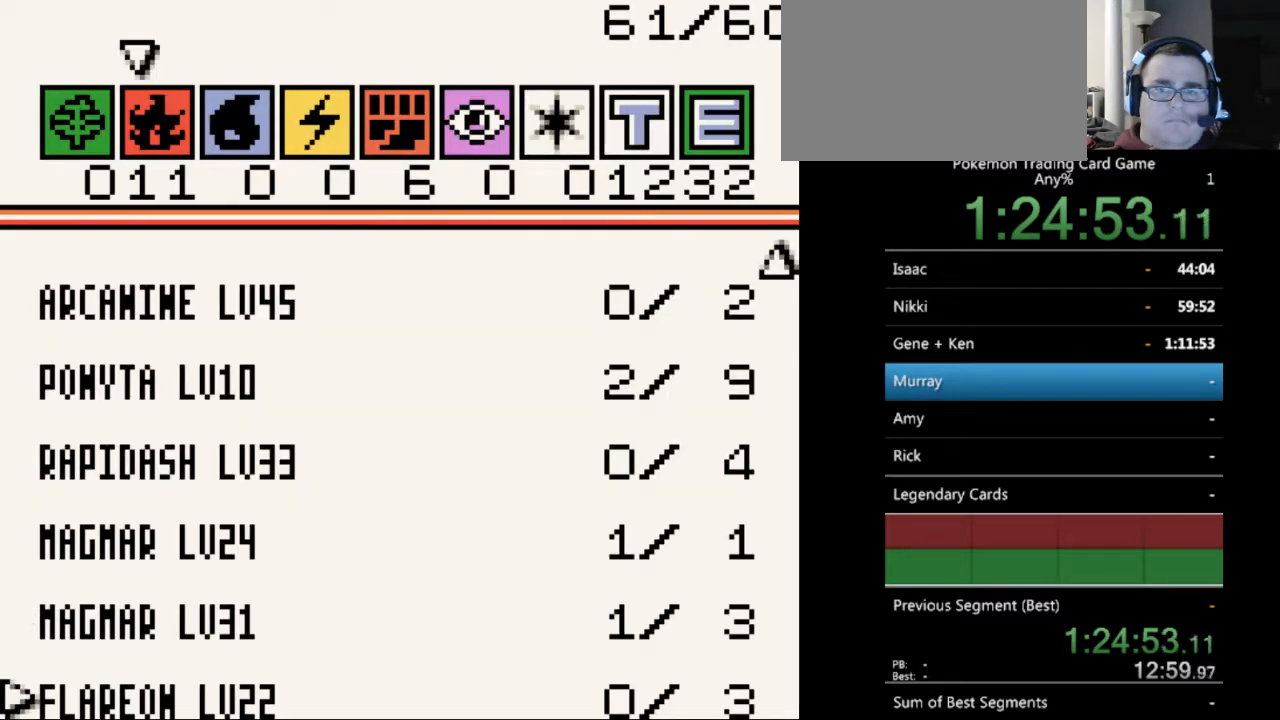
{"buttons": [], "events": [[33, "DPAD_DOWN", "down"], [133, "DPAD_DOWN", "up"]]}
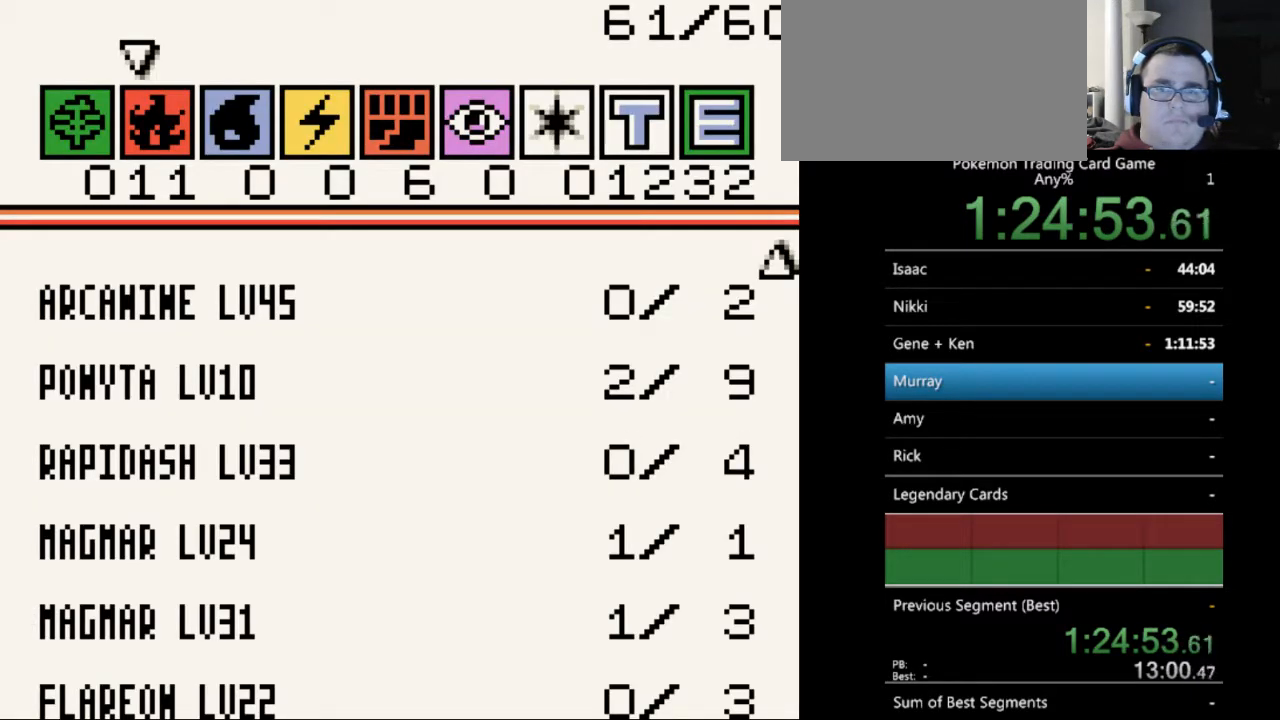
{"buttons": [], "events": [[367, "B", "down"], [467, "B", "up"]]}
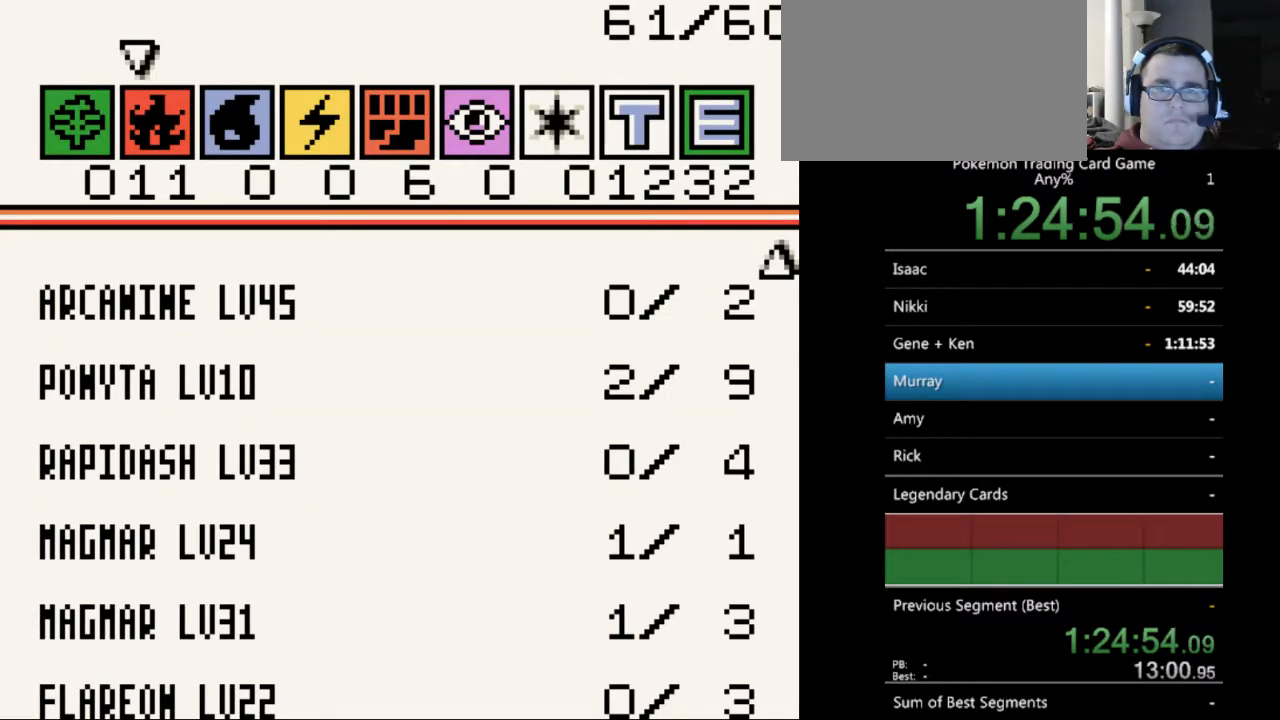
{"buttons": ["DPAD_RIGHT"], "events": [[67, "DPAD_RIGHT", "down"], [167, "DPAD_RIGHT", "up"], [267, "DPAD_RIGHT", "down"], [367, "DPAD_RIGHT", "up"], [467, "DPAD_RIGHT", "down"]]}
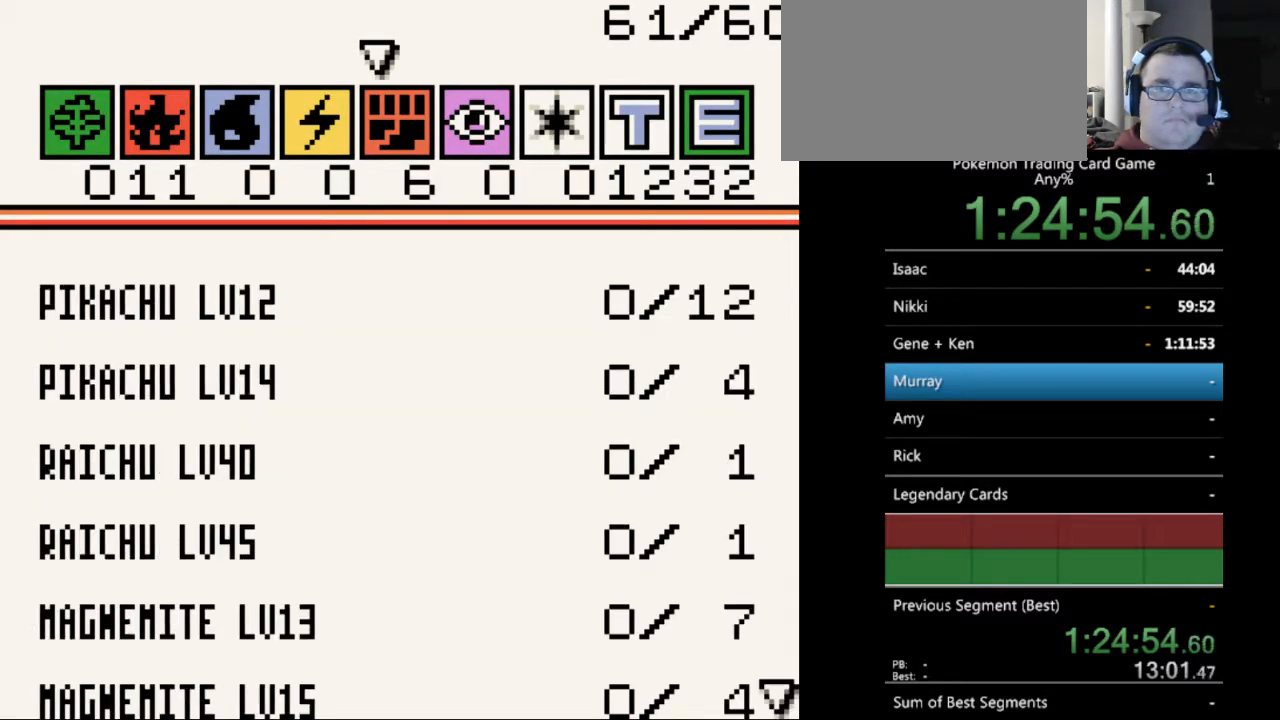
{"buttons": [], "events": [[100, "DPAD_RIGHT", "up"]]}
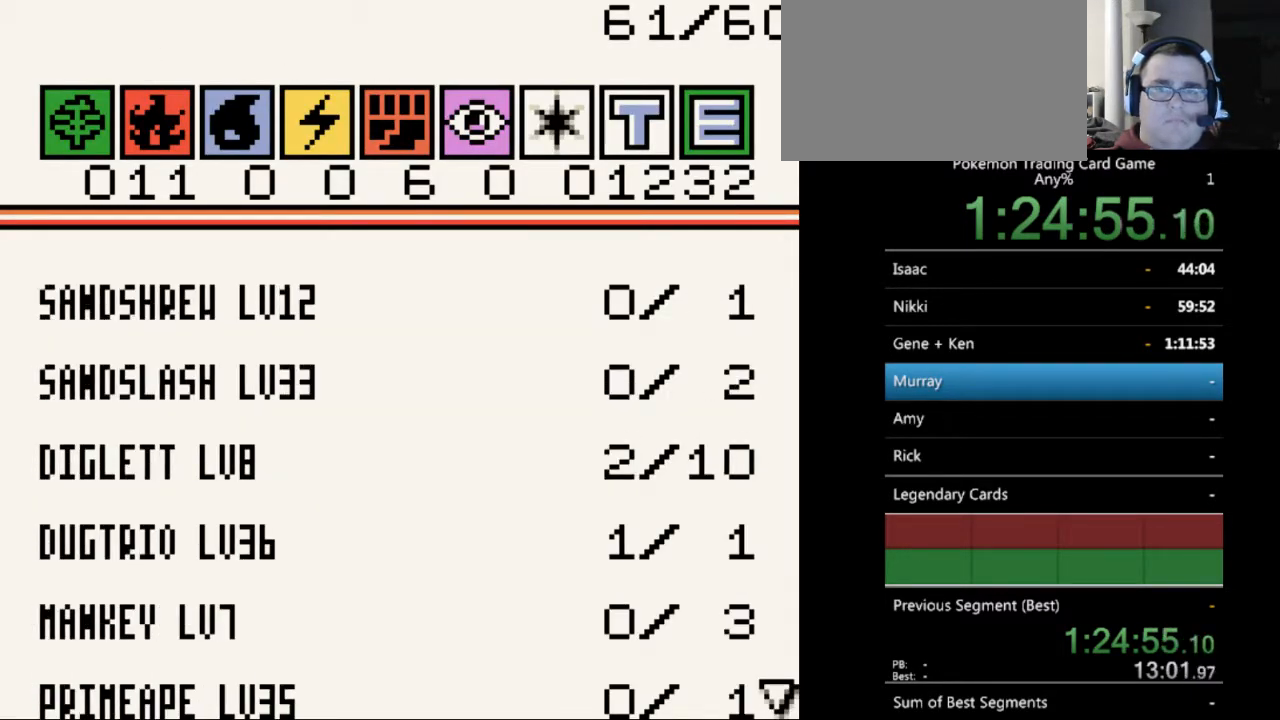
{"buttons": ["DPAD_DOWN"], "events": [[233, "DPAD_DOWN", "down"], [333, "DPAD_DOWN", "up"], [467, "DPAD_DOWN", "down"]]}